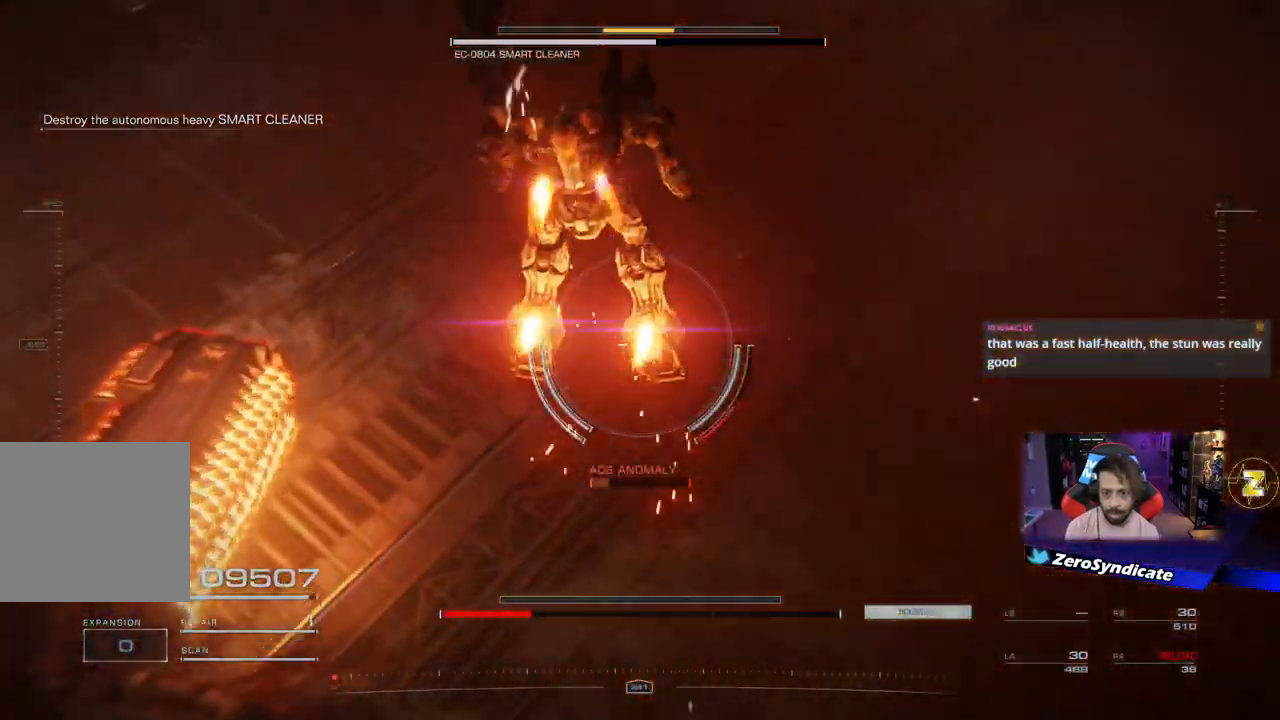
Gameplay with a controller (Xbox layout); each line is a JSON object with the inputs held at the frame after it. "events" lists button and stick changes between this image and that frame as [ms after this image, input, new state], when the widget could be followed in between.
{"buttons": [], "left_stick": "up-right", "right_stick": "left", "events": [[50, "X", "up"], [117, "right_stick", "left"], [200, "L2", "up"], [233, "left_stick", "up-right"]]}
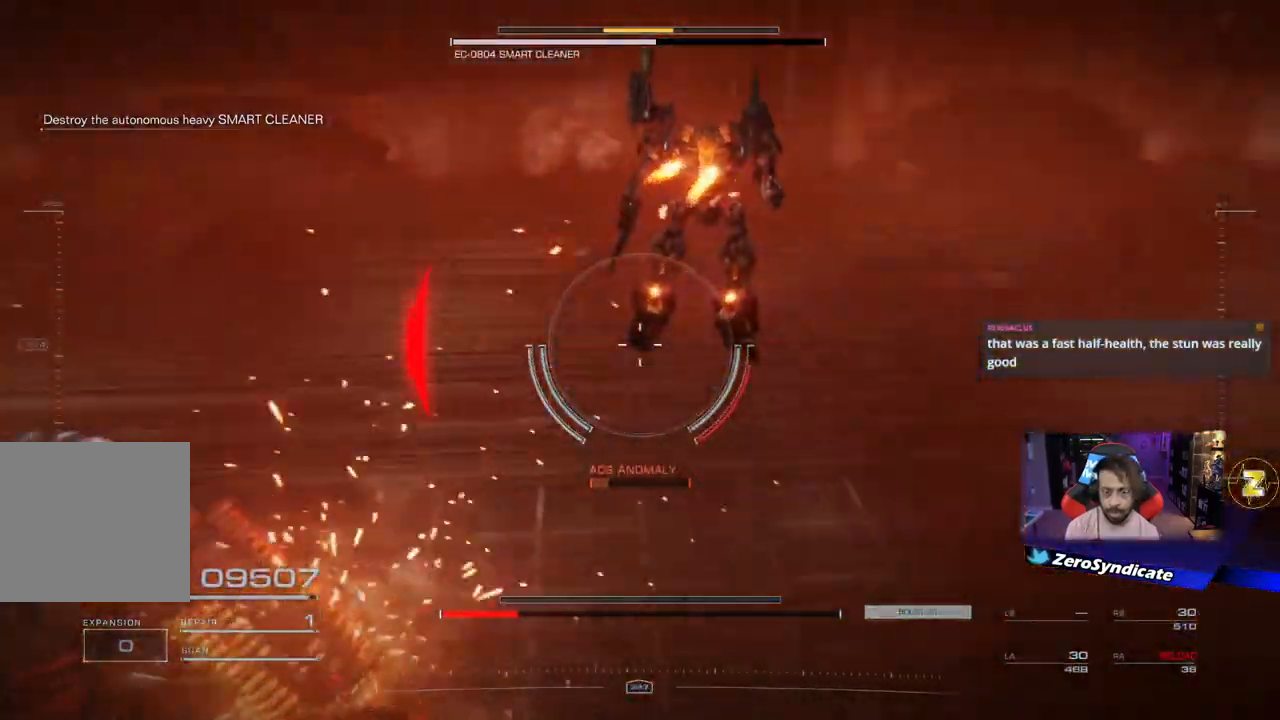
{"buttons": [], "left_stick": "right", "right_stick": "left", "events": [[450, "left_stick", "right"]]}
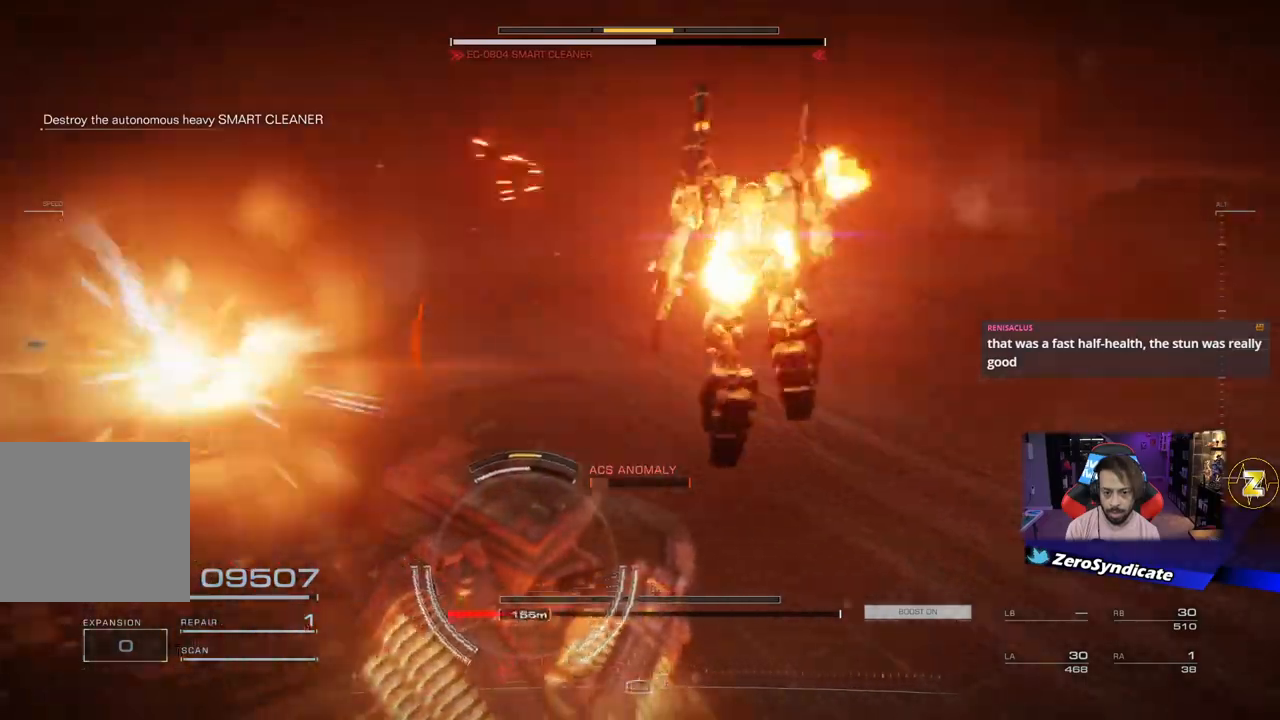
{"buttons": [], "left_stick": "right", "right_stick": "center", "events": [[400, "right_stick", "center"]]}
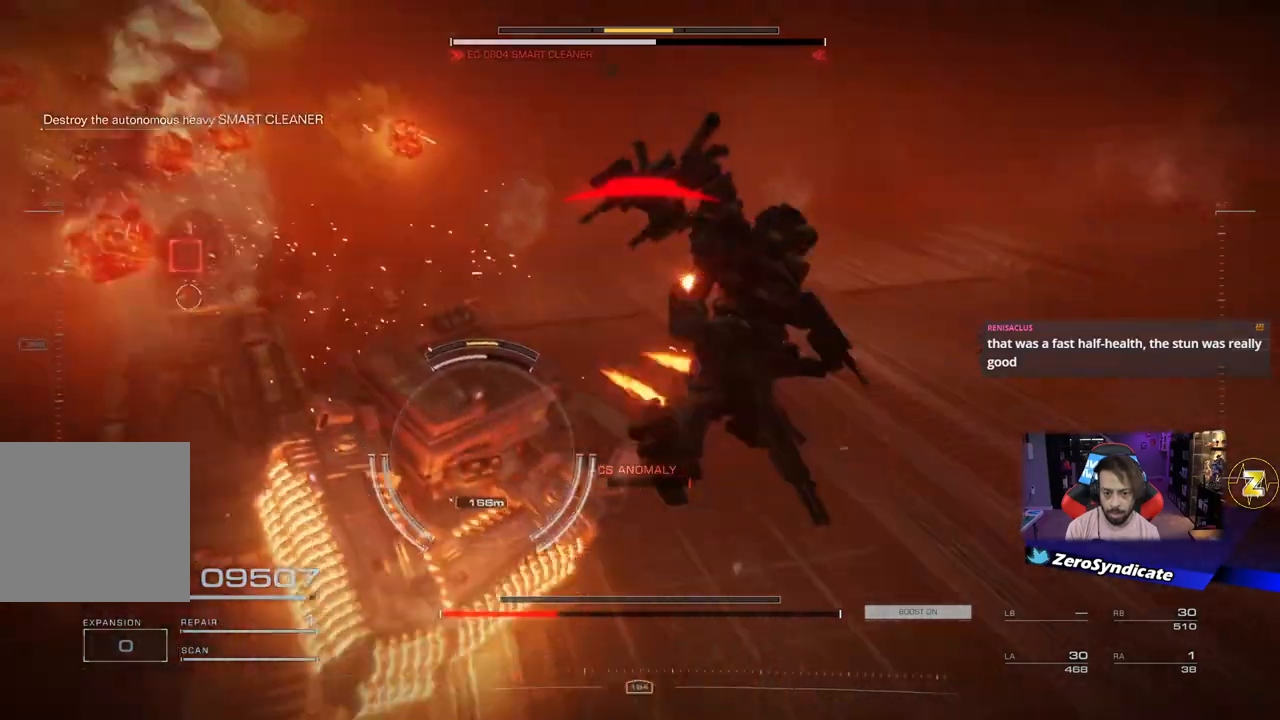
{"buttons": [], "left_stick": "up-right", "right_stick": "center", "events": [[100, "right_stick", "left"], [217, "left_stick", "up-right"], [333, "right_stick", "center"]]}
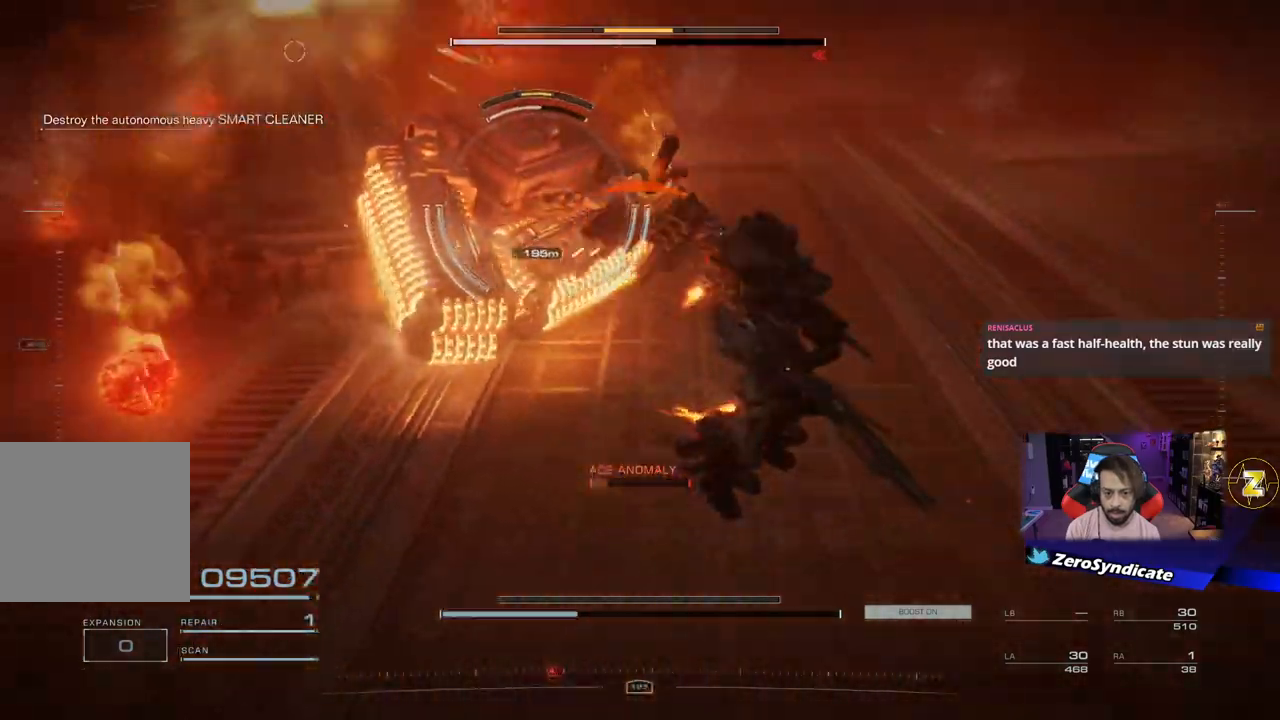
{"buttons": [], "left_stick": "down-right", "right_stick": "up-left", "events": [[33, "left_stick", "right"], [300, "left_stick", "down-right"], [350, "right_stick", "left"], [483, "right_stick", "up-left"]]}
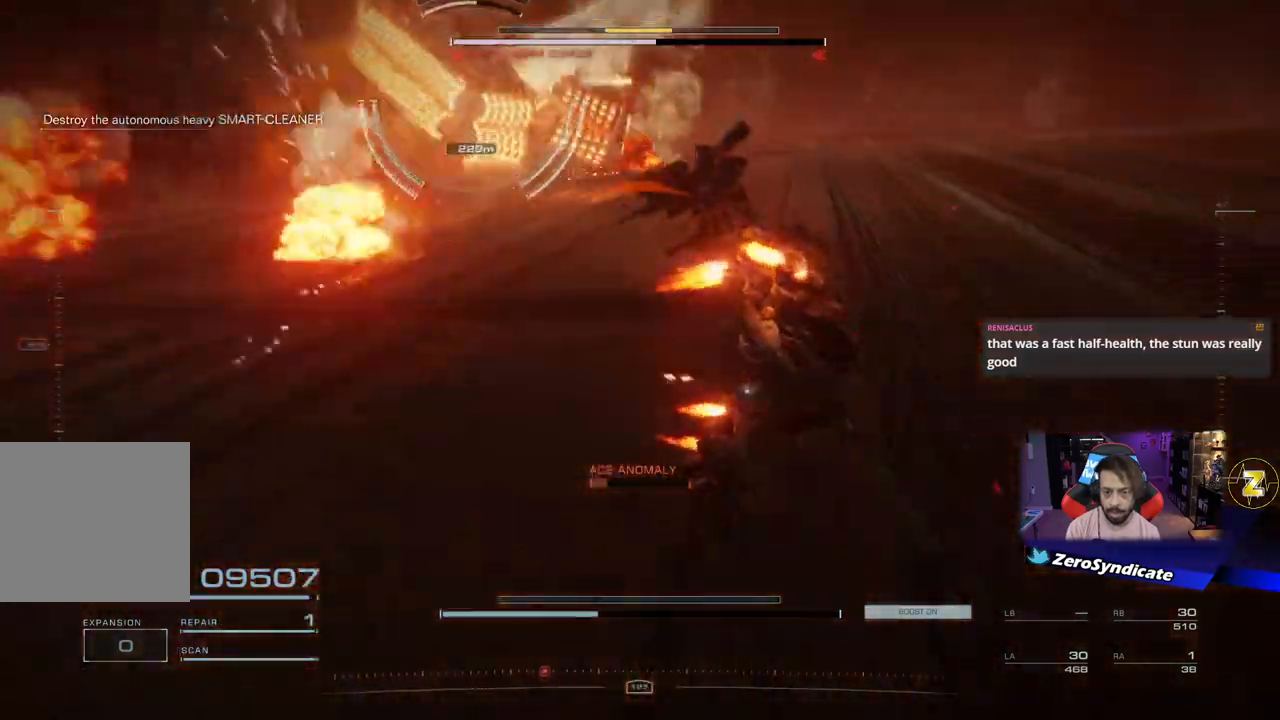
{"buttons": [], "left_stick": "down-right", "right_stick": "left", "events": [[117, "right_stick", "center"], [317, "right_stick", "left"]]}
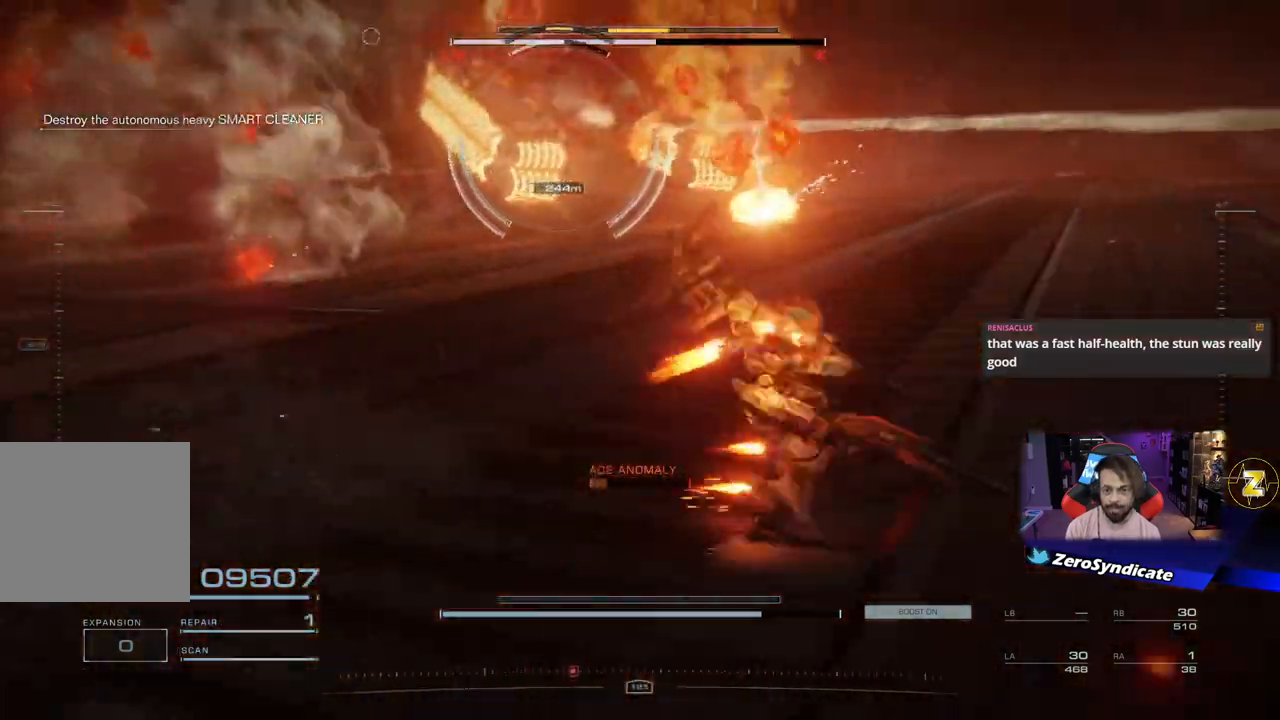
{"buttons": [], "left_stick": "up-right", "right_stick": "left", "events": [[50, "left_stick", "right"], [350, "left_stick", "up-right"]]}
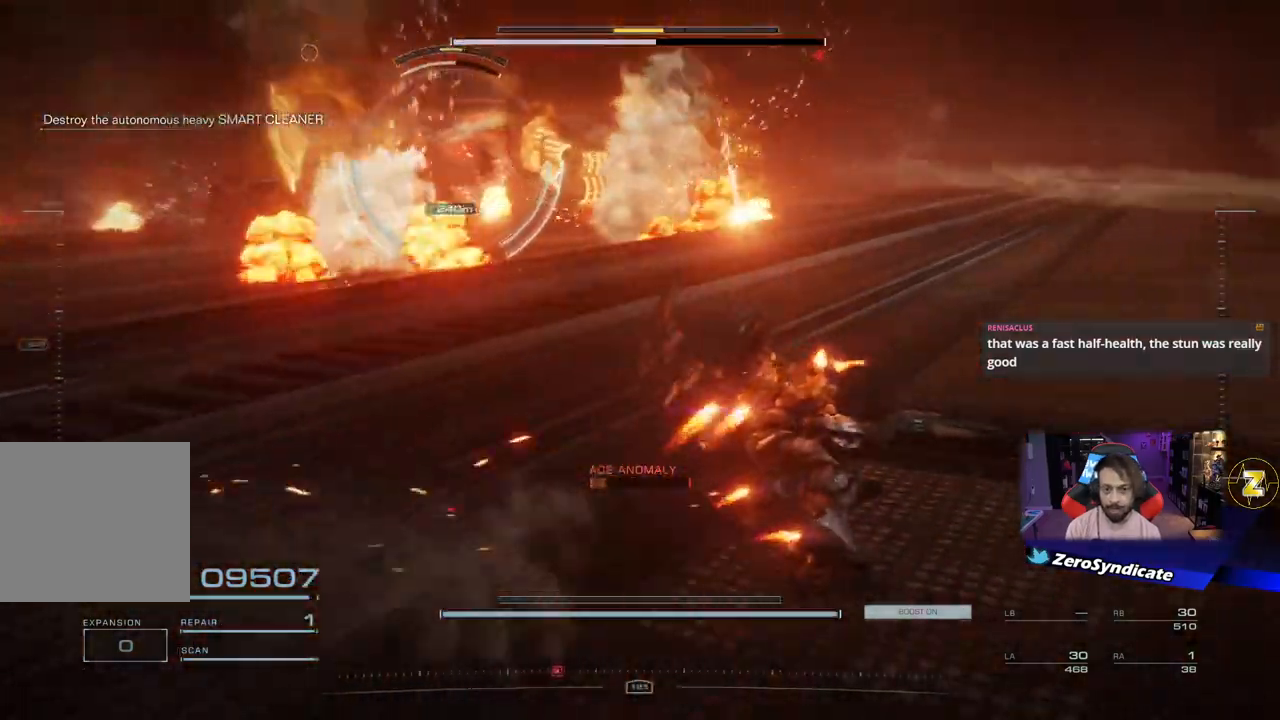
{"buttons": [], "left_stick": "up-left", "right_stick": "left", "events": [[267, "left_stick", "up"], [433, "left_stick", "up-left"]]}
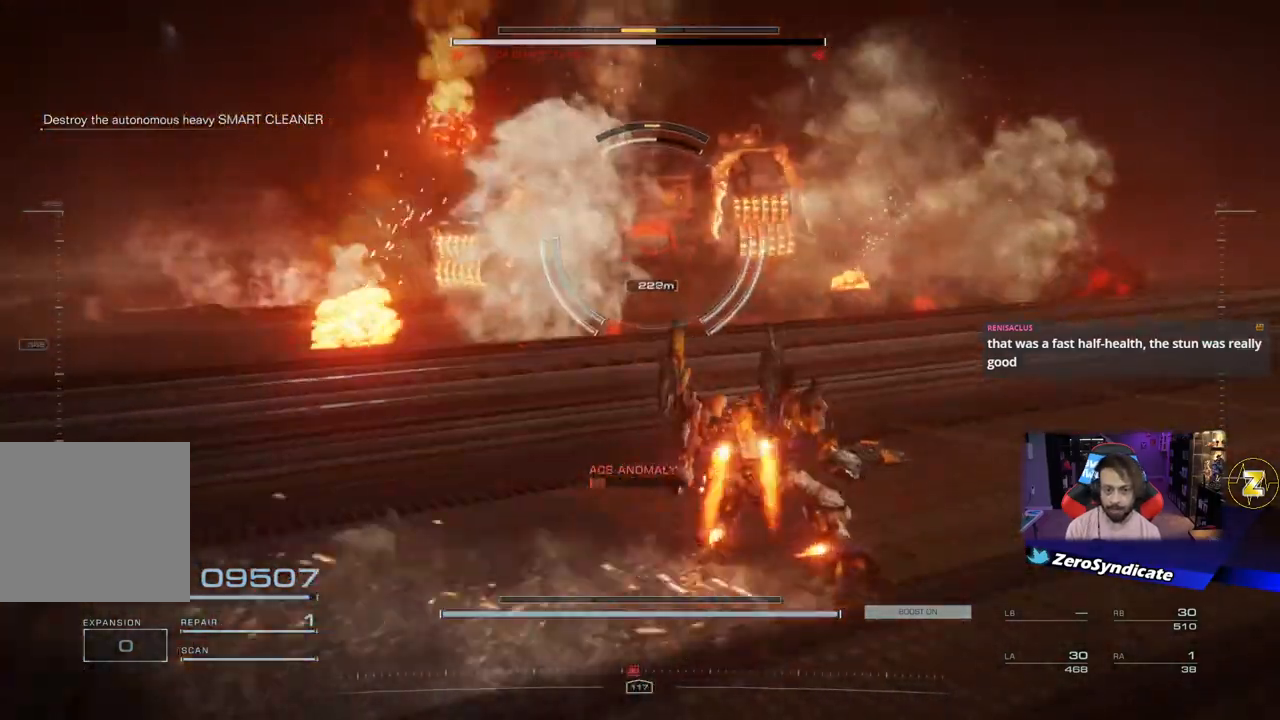
{"buttons": ["L1"], "left_stick": "up-left", "right_stick": "center", "events": [[250, "L1", "down"], [483, "right_stick", "center"]]}
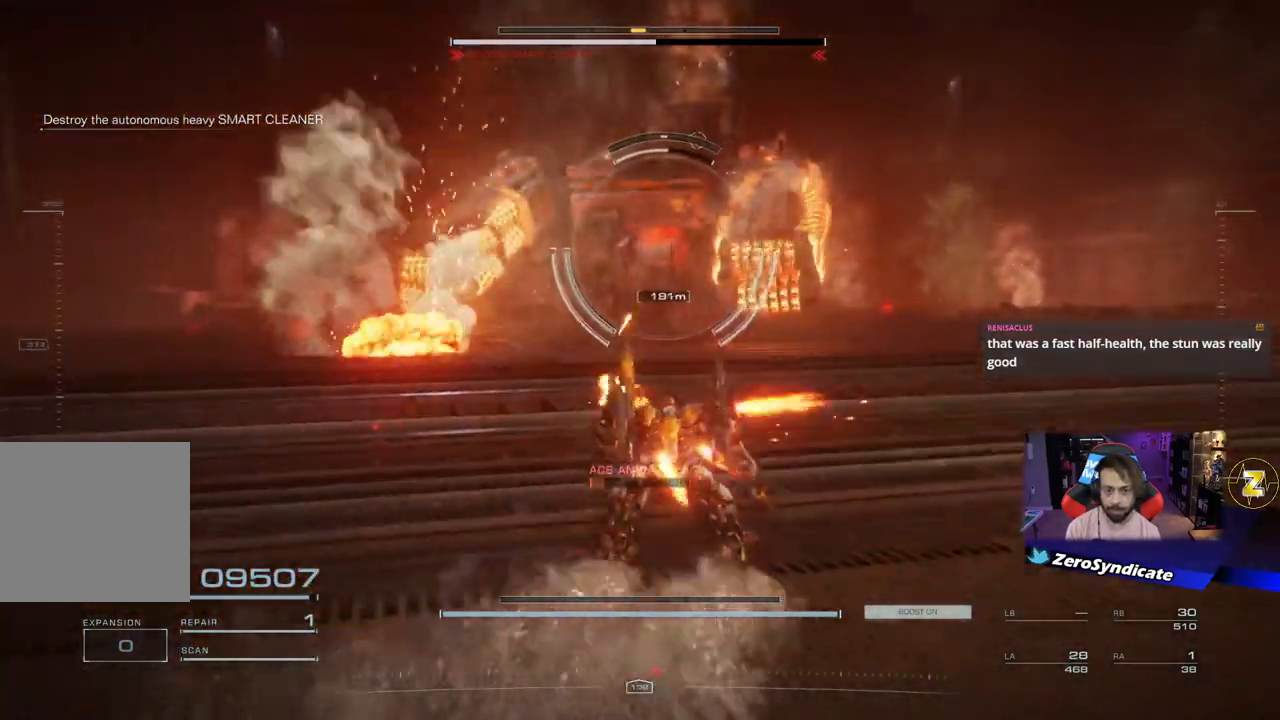
{"buttons": ["L1"], "left_stick": "up", "right_stick": "up-right", "events": [[300, "left_stick", "up"], [400, "right_stick", "up-right"]]}
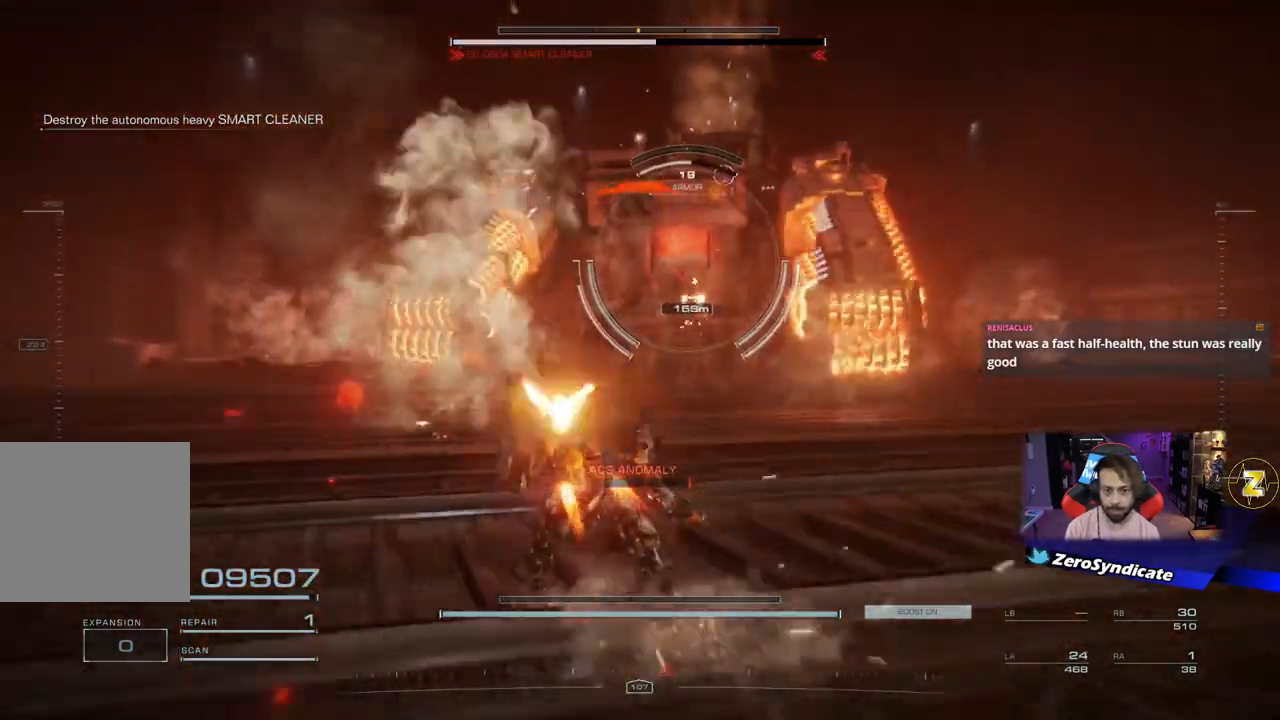
{"buttons": ["L1"], "left_stick": "up", "right_stick": "up-right", "events": [[67, "right_stick", "right"], [450, "right_stick", "up-right"]]}
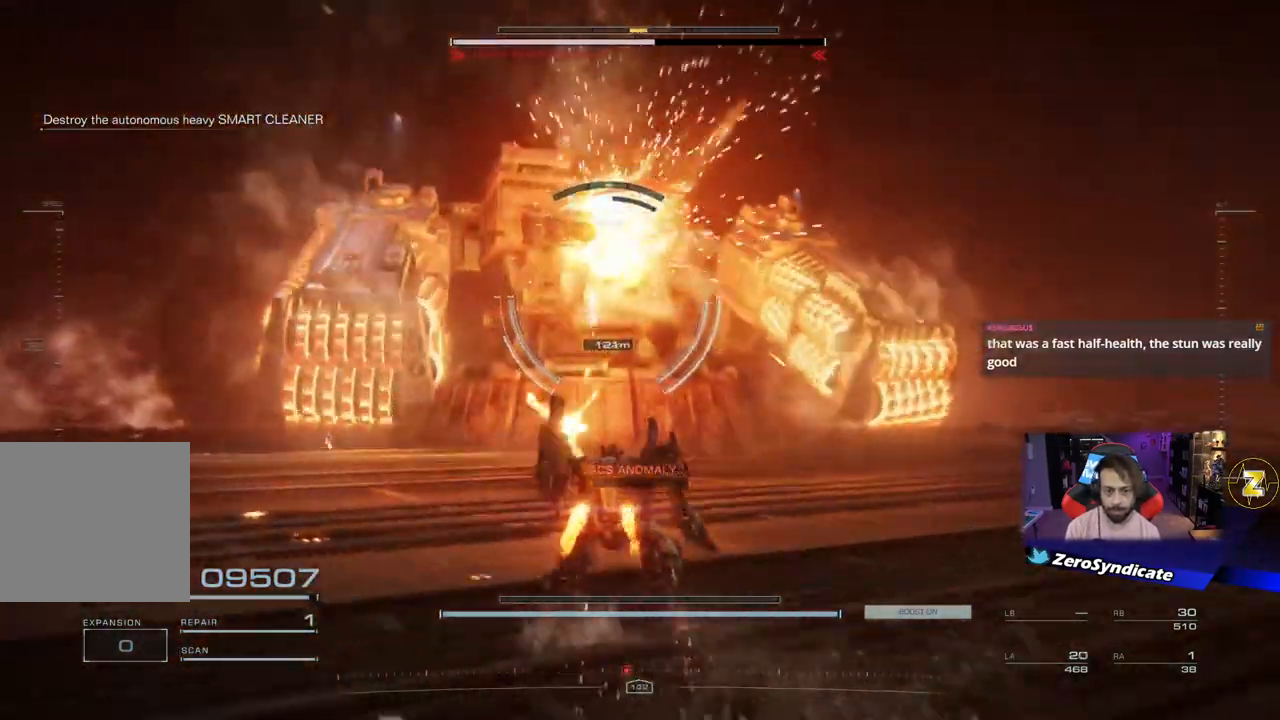
{"buttons": ["L1", "R1"], "left_stick": "up", "right_stick": "up", "events": [[100, "right_stick", "up"], [233, "right_stick", "center"], [367, "right_stick", "up"], [467, "R1", "down"]]}
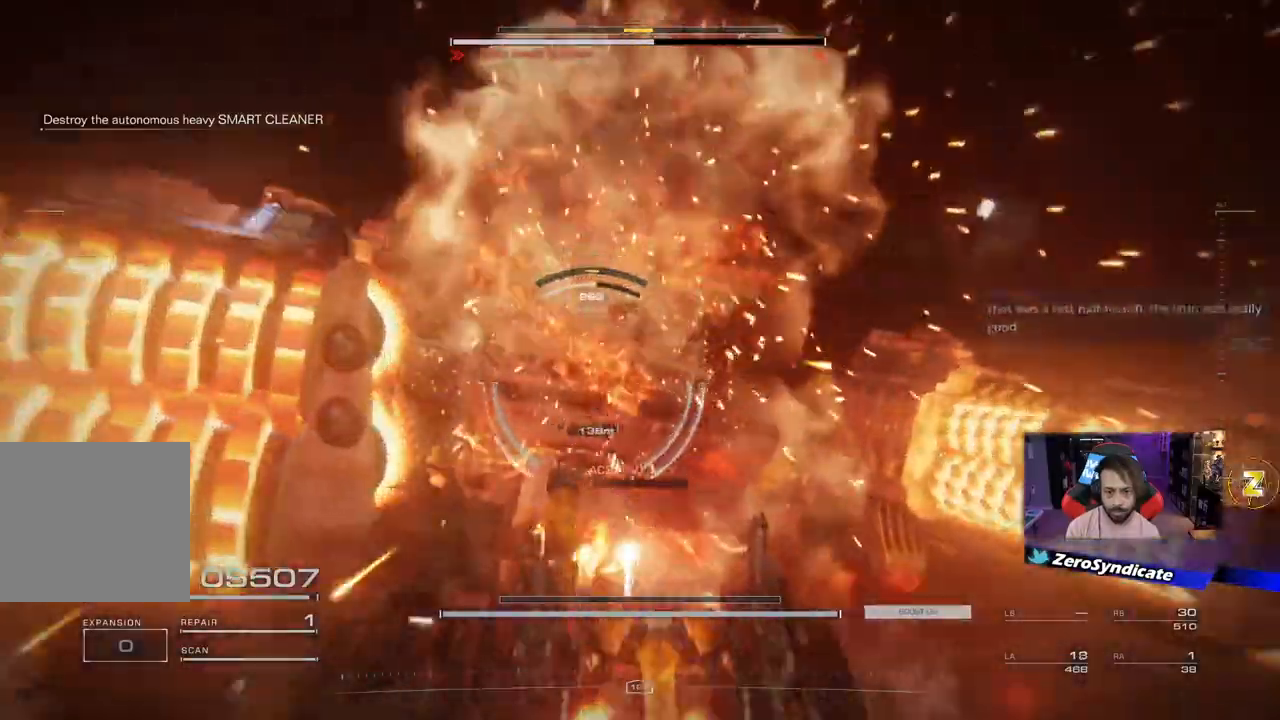
{"buttons": ["L1"], "left_stick": "up-right", "right_stick": "down", "events": [[83, "left_stick", "up-right"], [150, "R1", "up"], [167, "right_stick", "center"], [217, "R1", "down"], [217, "right_stick", "down-left"], [300, "right_stick", "down"], [333, "R1", "up"]]}
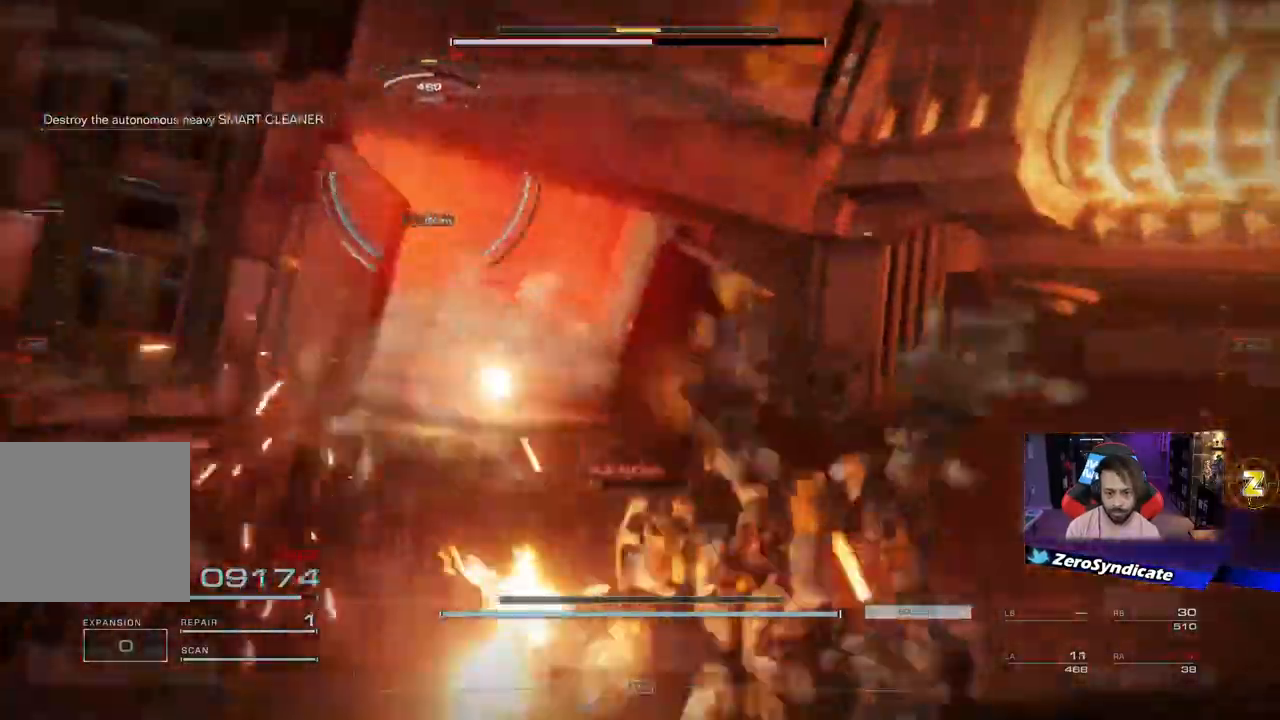
{"buttons": ["R2"], "left_stick": "up-right", "right_stick": "right", "events": [[83, "right_stick", "down-left"], [100, "L1", "up"], [167, "R2", "down"], [333, "R2", "up"], [400, "right_stick", "down"], [417, "R2", "down"], [500, "right_stick", "right"]]}
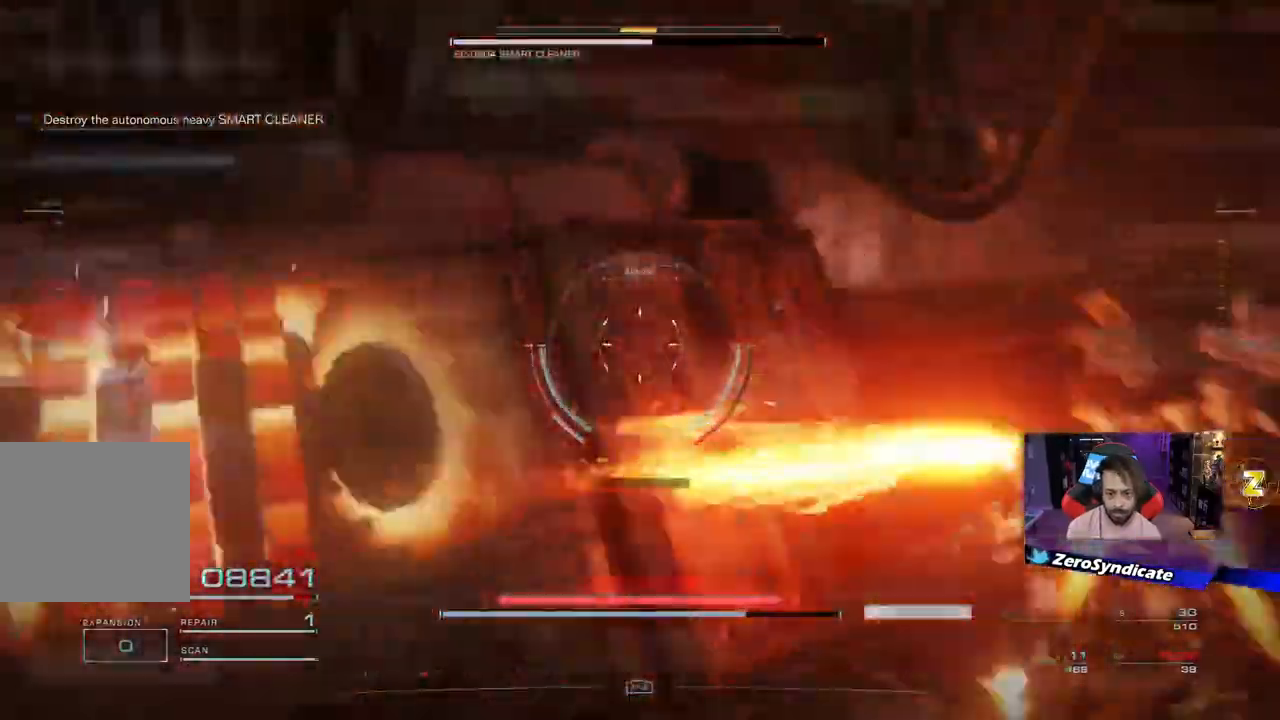
{"buttons": [], "left_stick": "up-right", "right_stick": "left", "events": [[50, "R2", "up"], [117, "right_stick", "down"], [317, "right_stick", "left"]]}
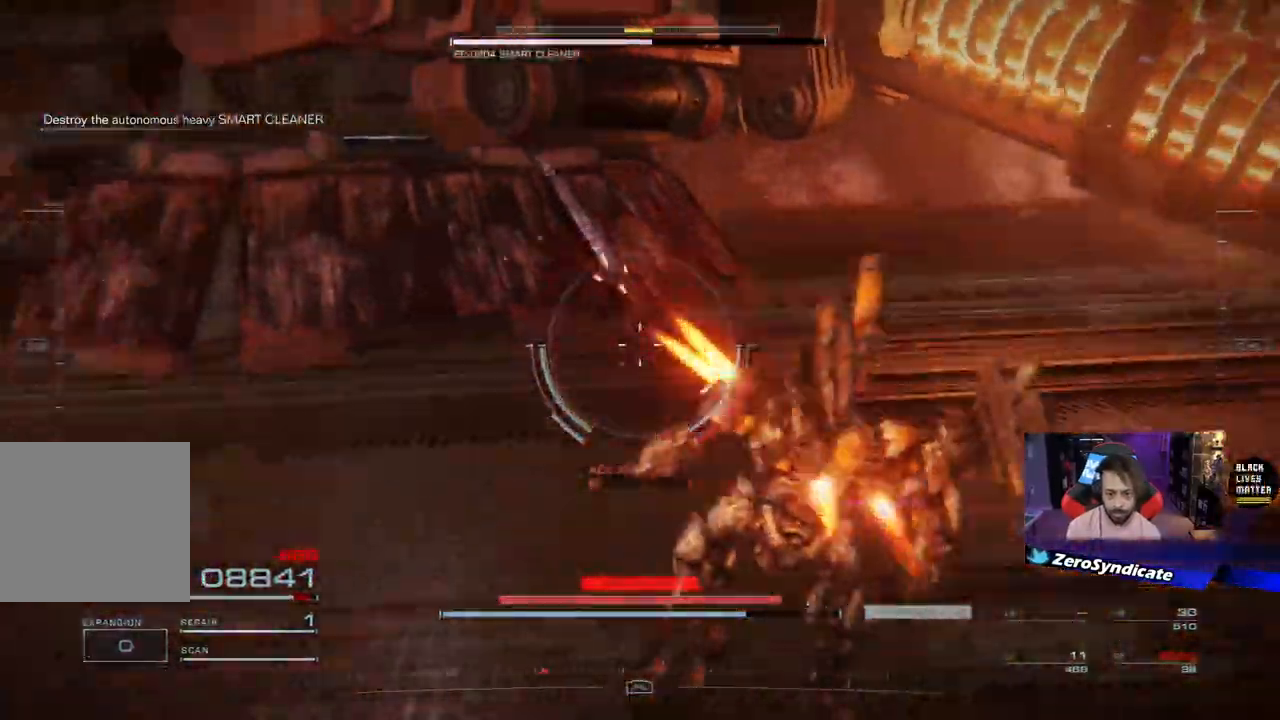
{"buttons": [], "left_stick": "right", "right_stick": "up", "events": [[217, "right_stick", "right"], [367, "right_stick", "up-left"], [467, "left_stick", "right"], [467, "right_stick", "up"]]}
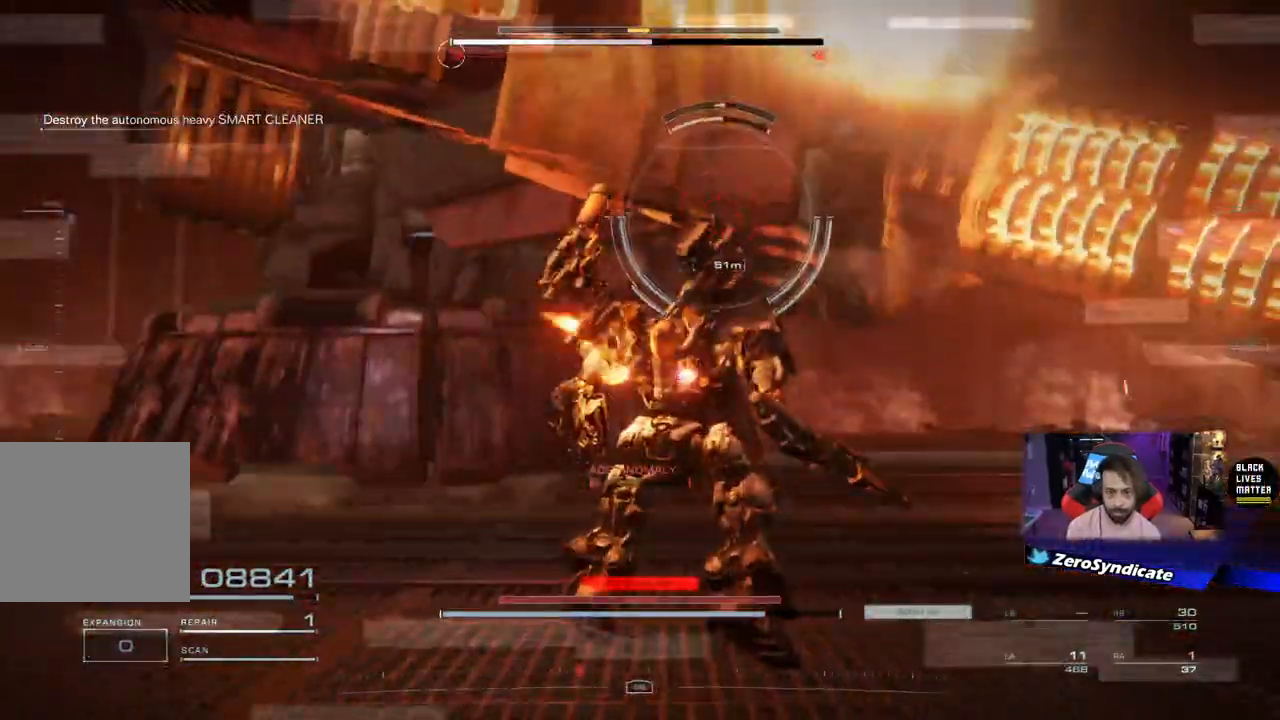
{"buttons": ["R1"], "left_stick": "up-right", "right_stick": "center", "events": [[67, "right_stick", "center"], [483, "left_stick", "up-right"], [500, "R1", "down"]]}
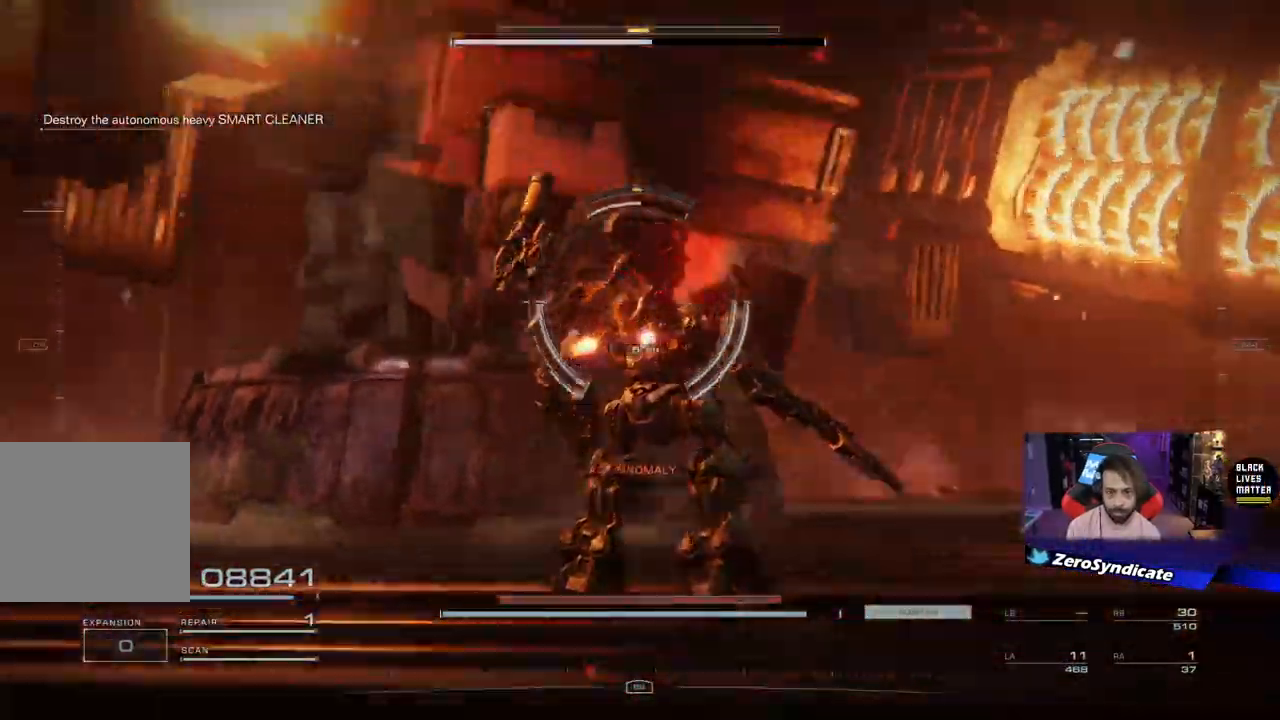
{"buttons": ["R1"], "left_stick": "up", "right_stick": "left", "events": [[50, "right_stick", "up-left"], [117, "left_stick", "up"], [150, "R1", "up"], [150, "right_stick", "left"], [217, "R1", "down"], [317, "R1", "up"], [400, "R1", "down"]]}
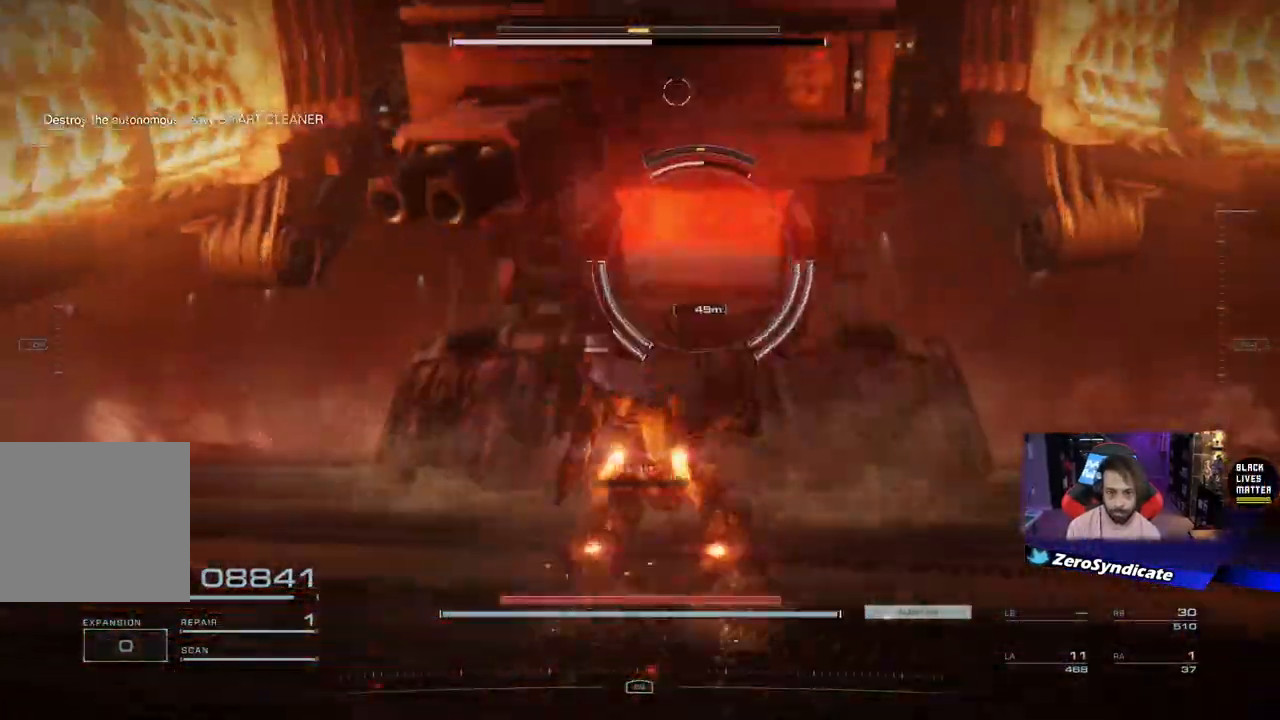
{"buttons": ["L1"], "left_stick": "right", "right_stick": "left", "events": [[33, "R1", "up"], [150, "R1", "down"], [233, "left_stick", "right"], [267, "R1", "up"], [367, "L1", "down"]]}
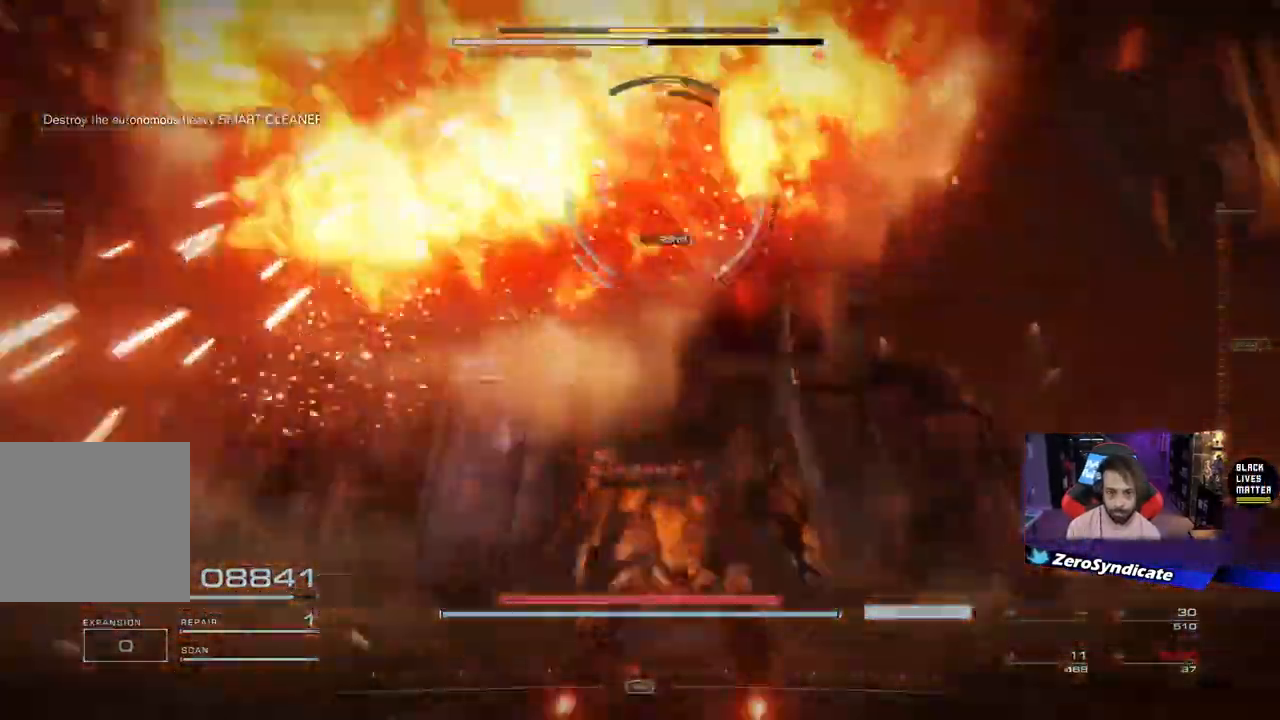
{"buttons": [], "left_stick": "down-right", "right_stick": "down-left", "events": [[200, "left_stick", "down-right"], [200, "right_stick", "up-left"], [433, "L1", "up"], [433, "right_stick", "down-left"]]}
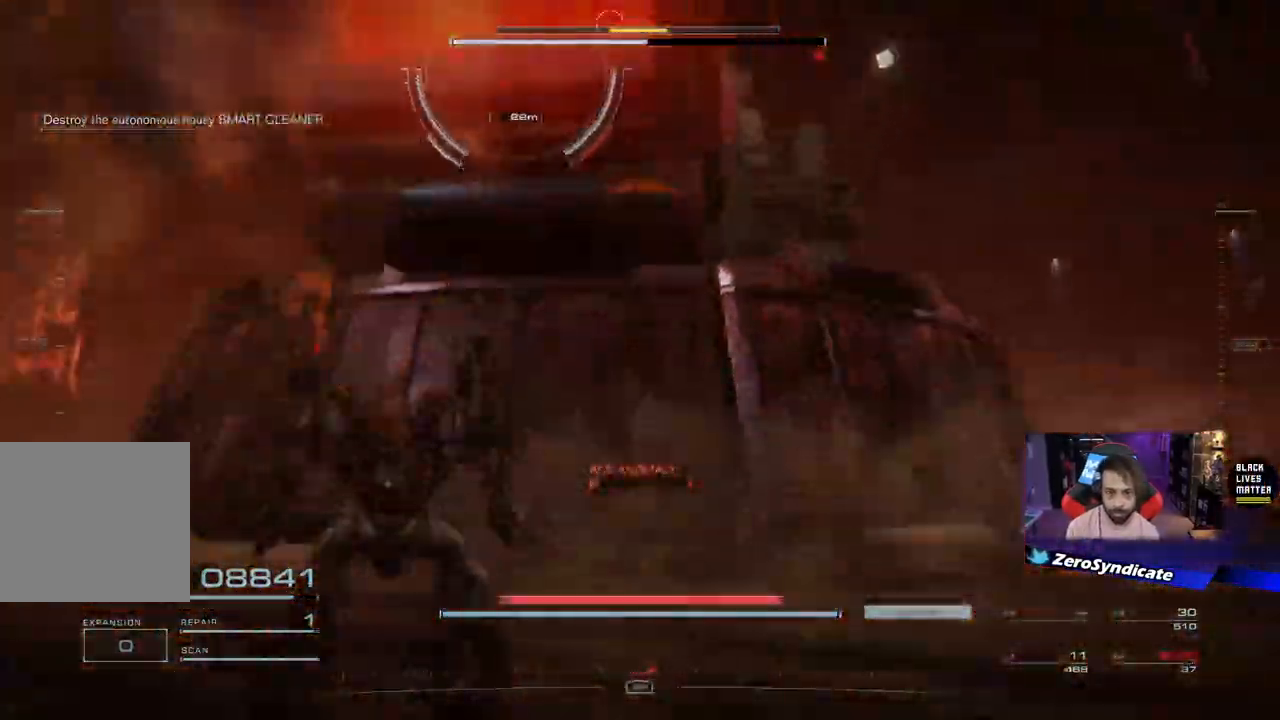
{"buttons": [], "left_stick": "right", "right_stick": "left", "events": [[17, "R2", "down"], [67, "right_stick", "down"], [133, "R2", "up"], [367, "right_stick", "down-left"], [383, "left_stick", "right"], [500, "right_stick", "left"]]}
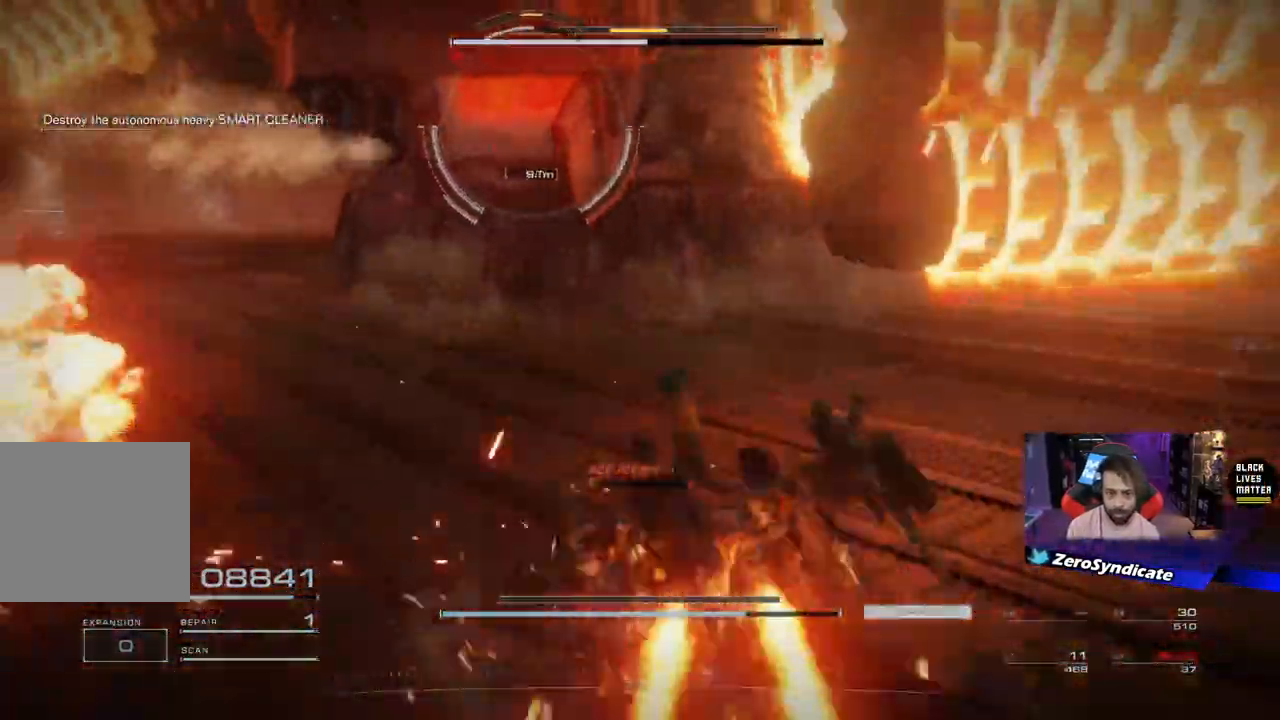
{"buttons": [], "left_stick": "down-right", "right_stick": "center", "events": [[167, "right_stick", "center"], [217, "left_stick", "down-right"], [300, "right_stick", "down-left"], [433, "right_stick", "center"]]}
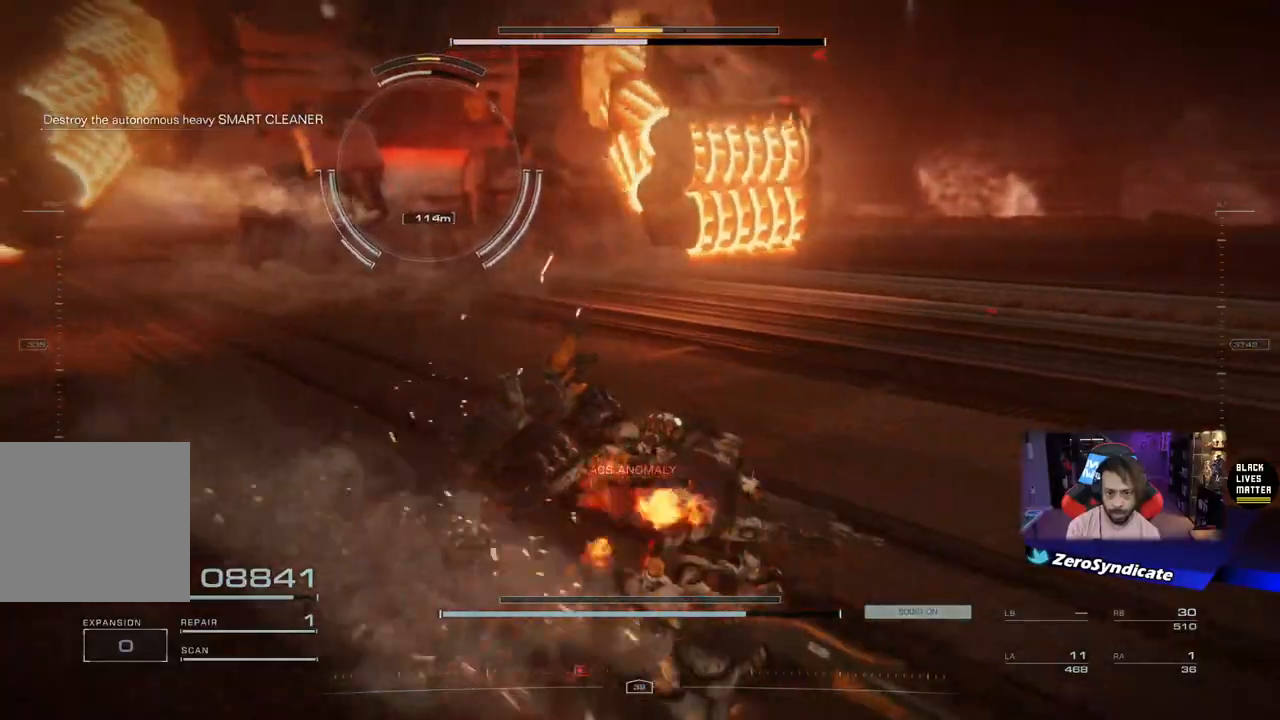
{"buttons": [], "left_stick": "down-right", "right_stick": "left", "events": [[300, "right_stick", "left"]]}
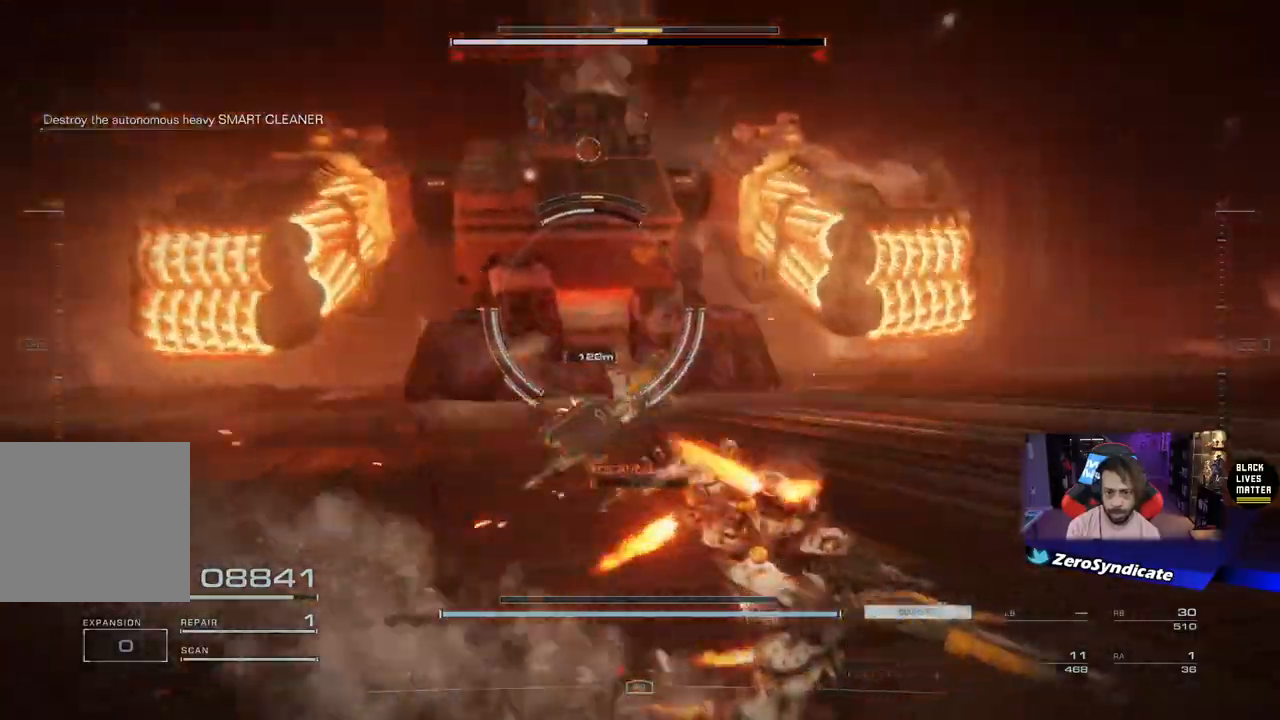
{"buttons": ["L1"], "left_stick": "down-right", "right_stick": "center", "events": [[117, "L1", "down"], [217, "right_stick", "center"], [283, "right_stick", "left"], [383, "right_stick", "center"]]}
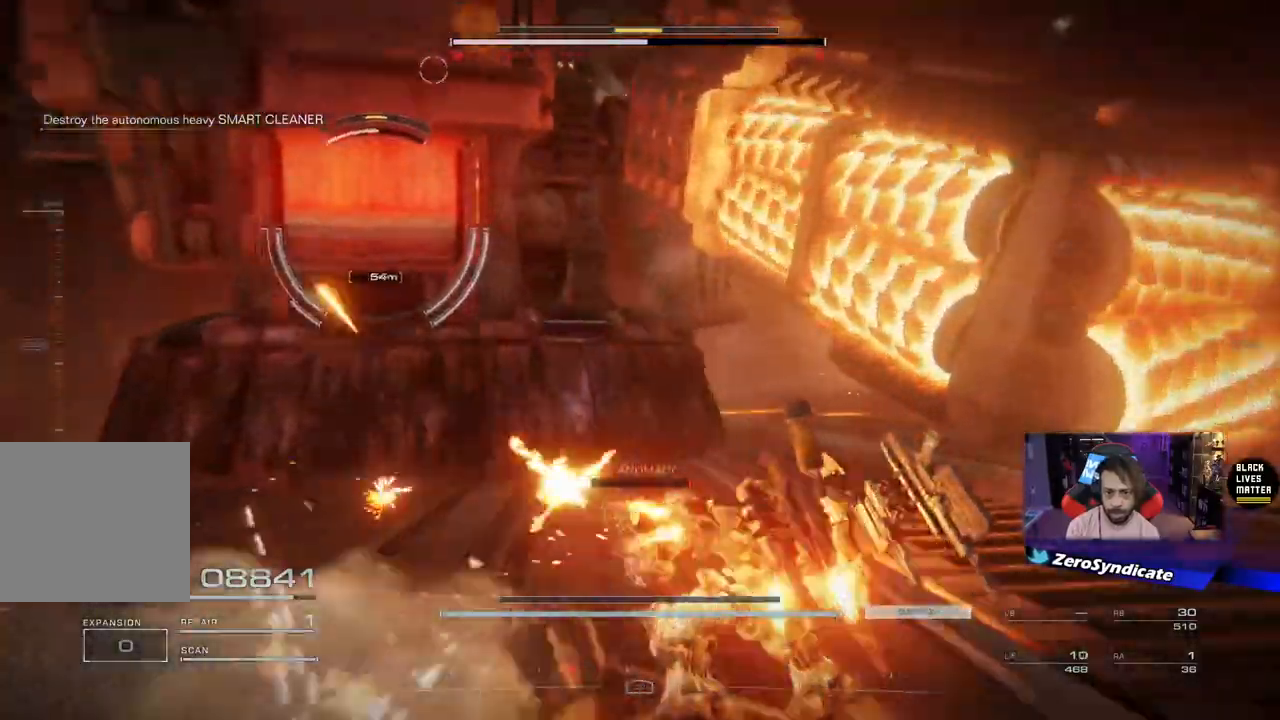
{"buttons": [], "left_stick": "up-right", "right_stick": "down", "events": [[17, "L1", "up"], [50, "R2", "down"], [67, "left_stick", "up-right"], [117, "right_stick", "down-left"], [217, "right_stick", "down"], [233, "R2", "up"]]}
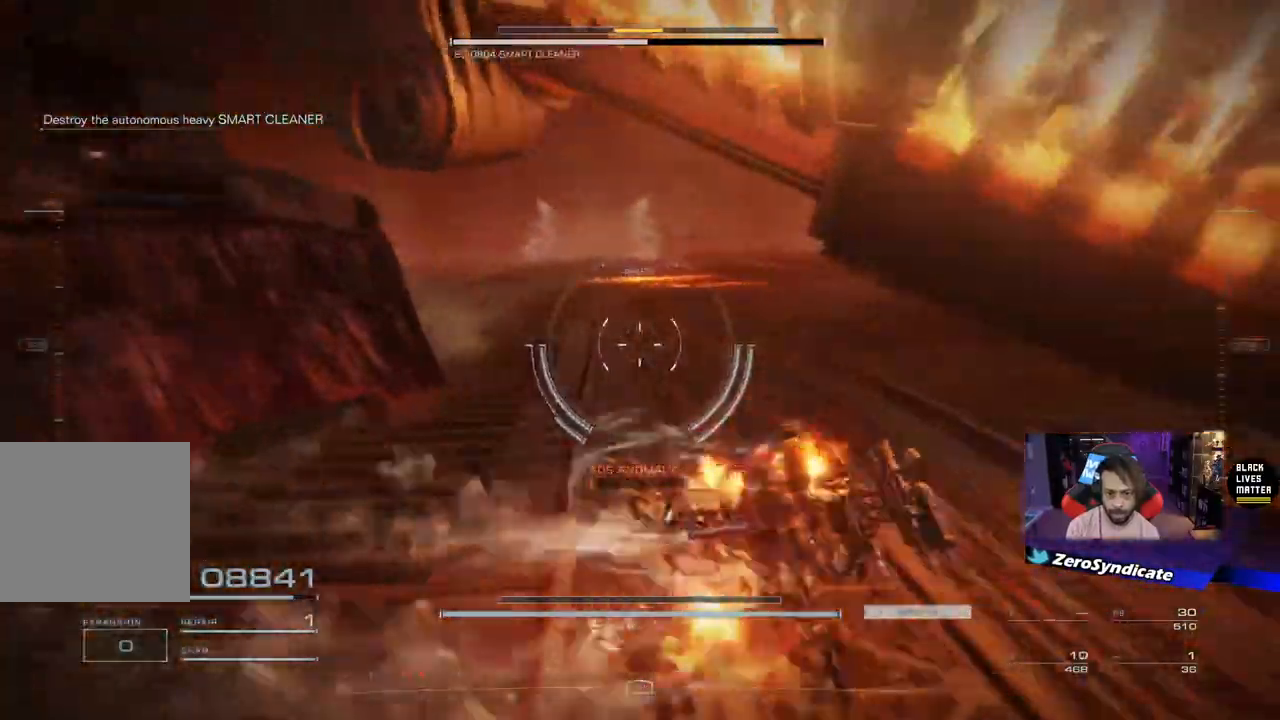
{"buttons": [], "left_stick": "up", "right_stick": "center", "events": [[83, "right_stick", "center"], [183, "left_stick", "up"]]}
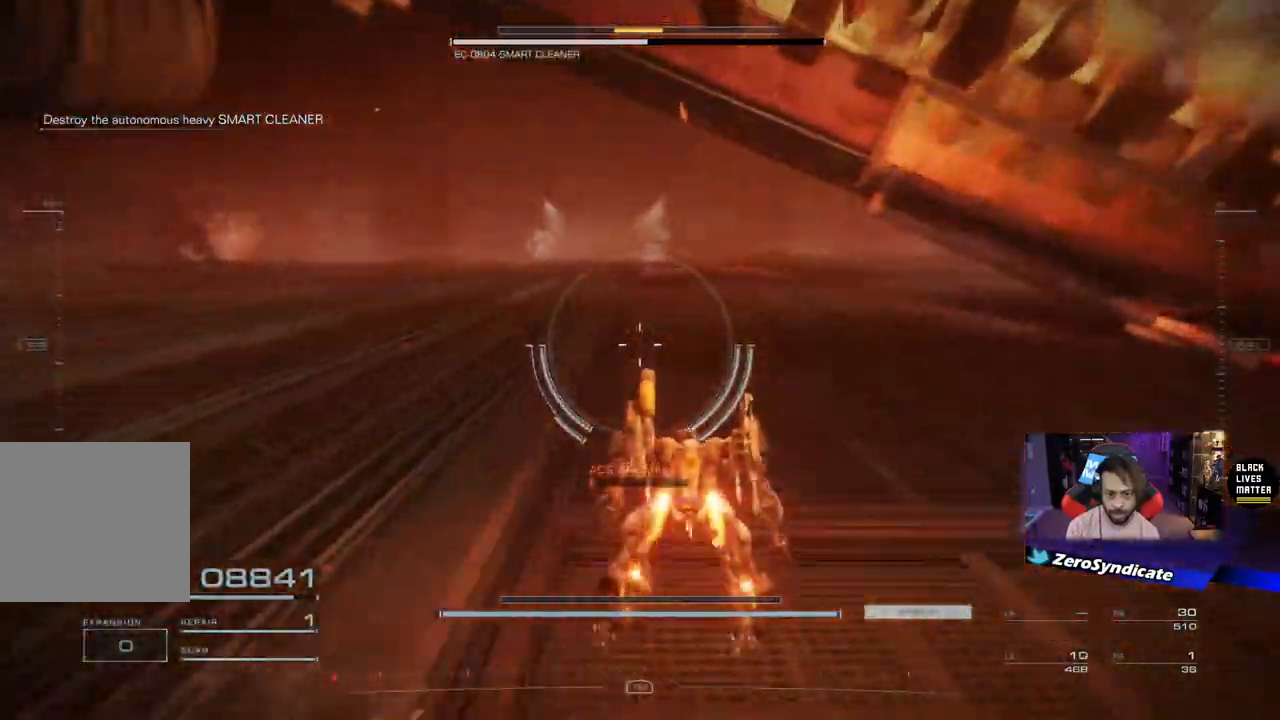
{"buttons": [], "left_stick": "up", "right_stick": "left", "events": [[17, "right_stick", "left"]]}
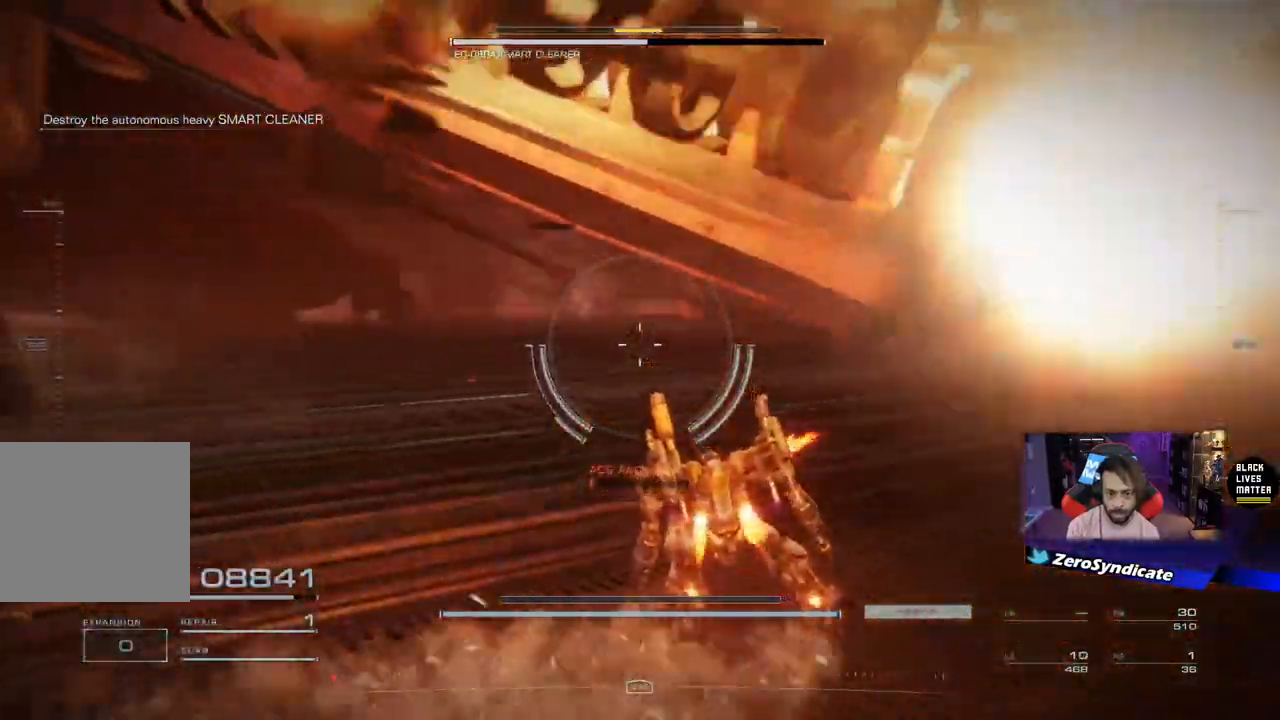
{"buttons": [], "left_stick": "up", "right_stick": "left", "events": [[67, "R2", "down"], [217, "R2", "up"]]}
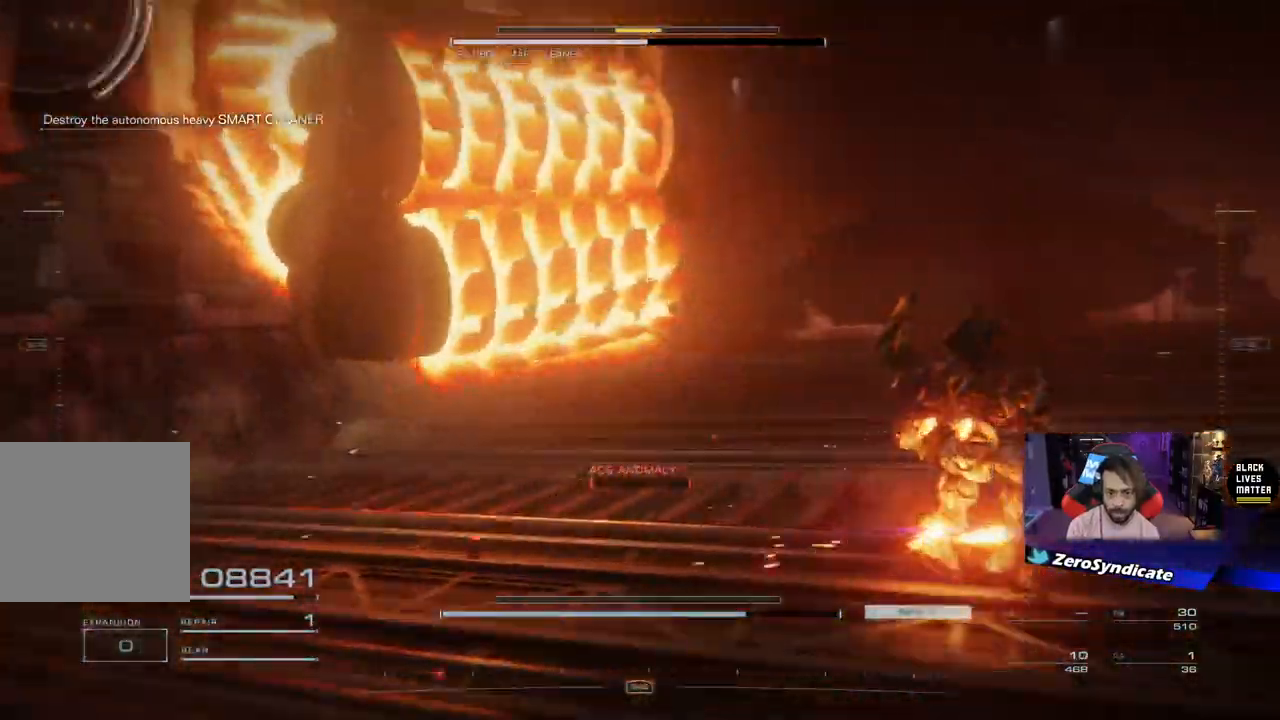
{"buttons": [], "left_stick": "up-right", "right_stick": "center", "events": [[150, "left_stick", "up-right"], [500, "right_stick", "center"]]}
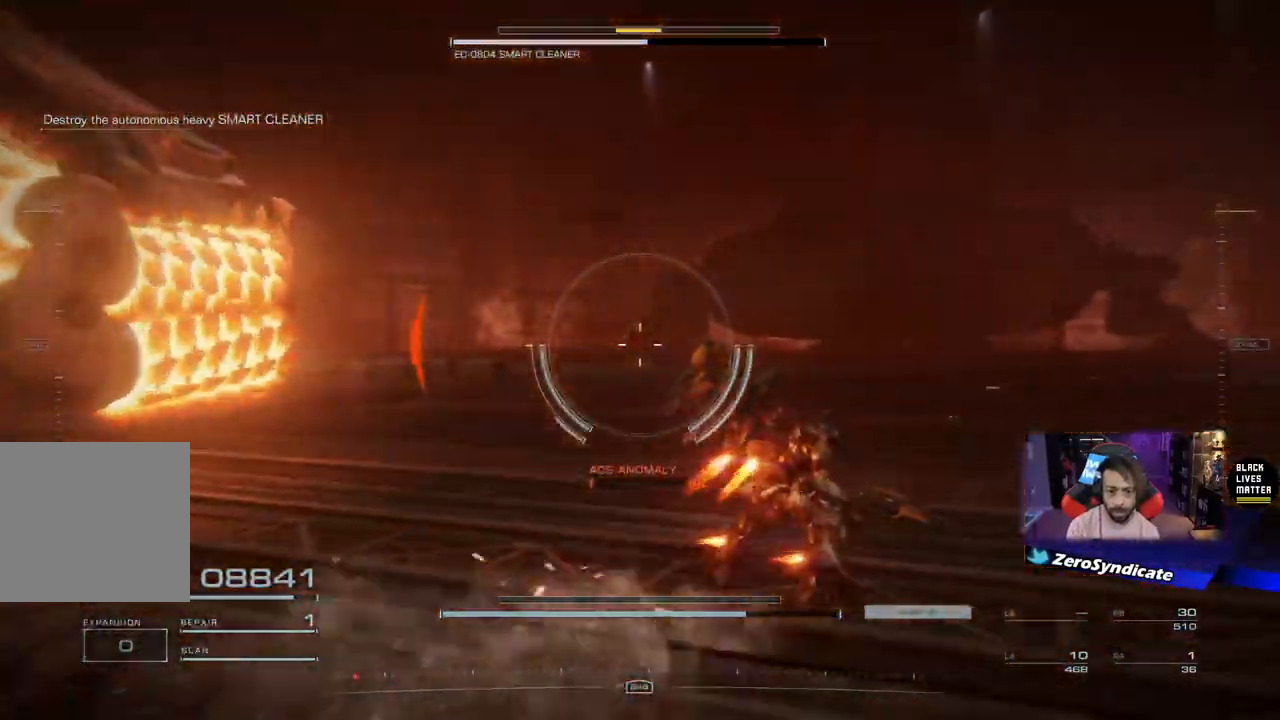
{"buttons": [], "left_stick": "right", "right_stick": "left", "events": [[67, "left_stick", "right"], [117, "right_stick", "left"]]}